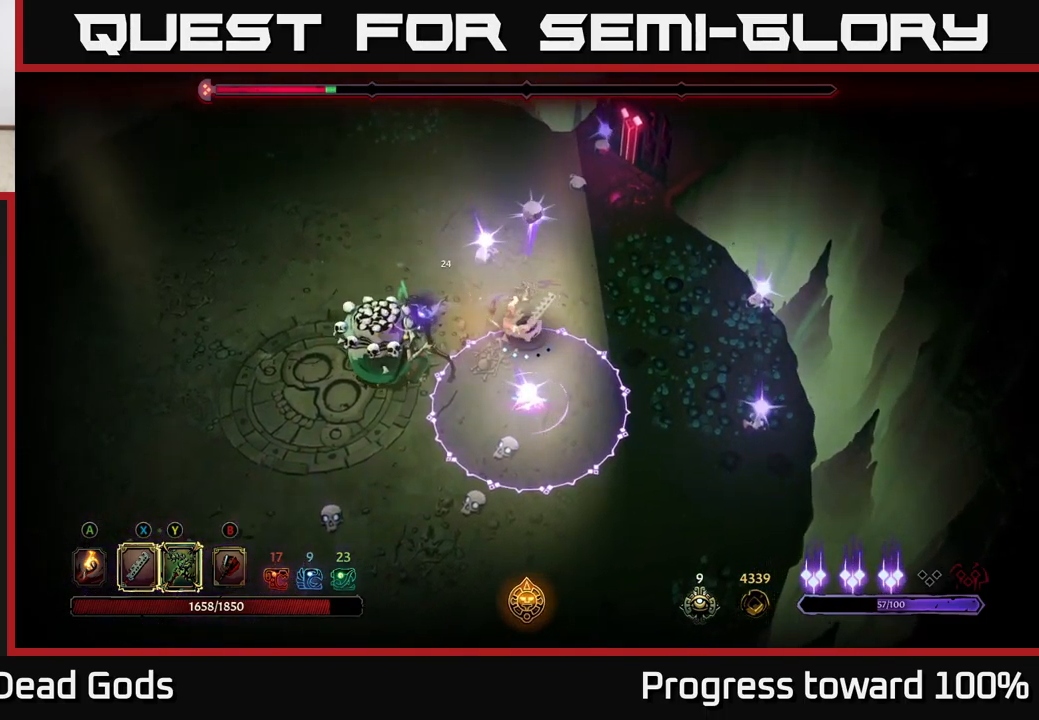
Gameplay with a controller (Xbox layout); each line is a JSON object with the inputs held at the frame after it. "events" lists button and stick changes between this image and that frame as [ms after this image, input, new state], when the widget could be followed in between.
{"buttons": [], "left_stick": "up-left", "right_stick": "center", "events": [[83, "left_stick", "left"], [150, "X", "down"], [317, "X", "up"], [417, "left_stick", "up-left"]]}
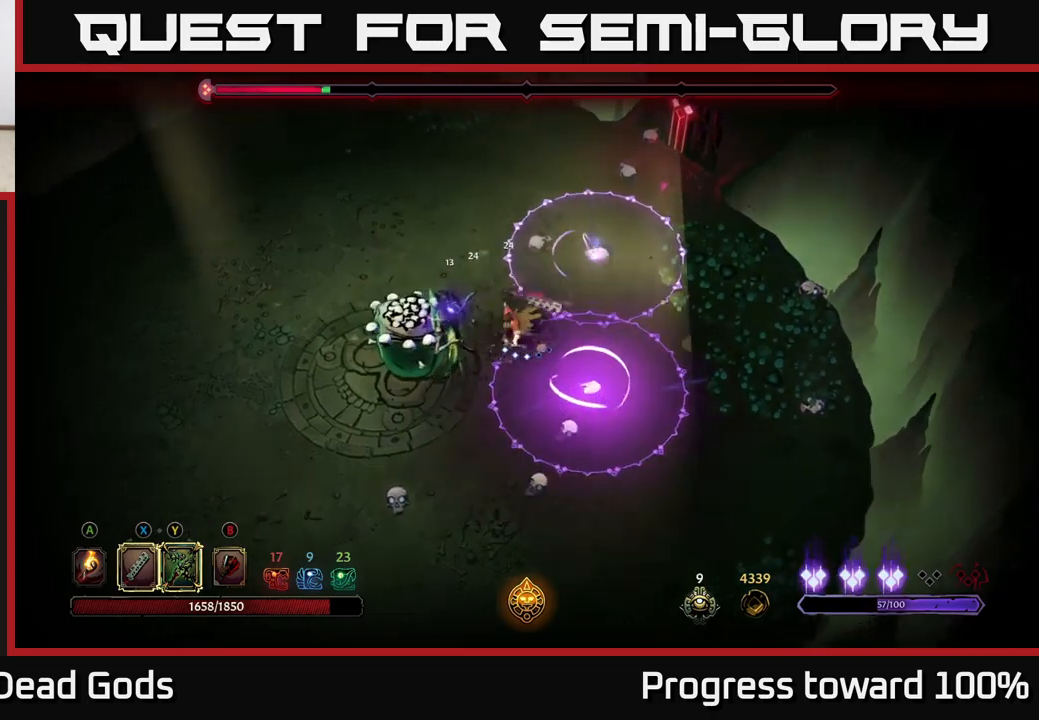
{"buttons": [], "left_stick": "up-left", "right_stick": "center", "events": [[83, "Y", "down"], [200, "Y", "up"]]}
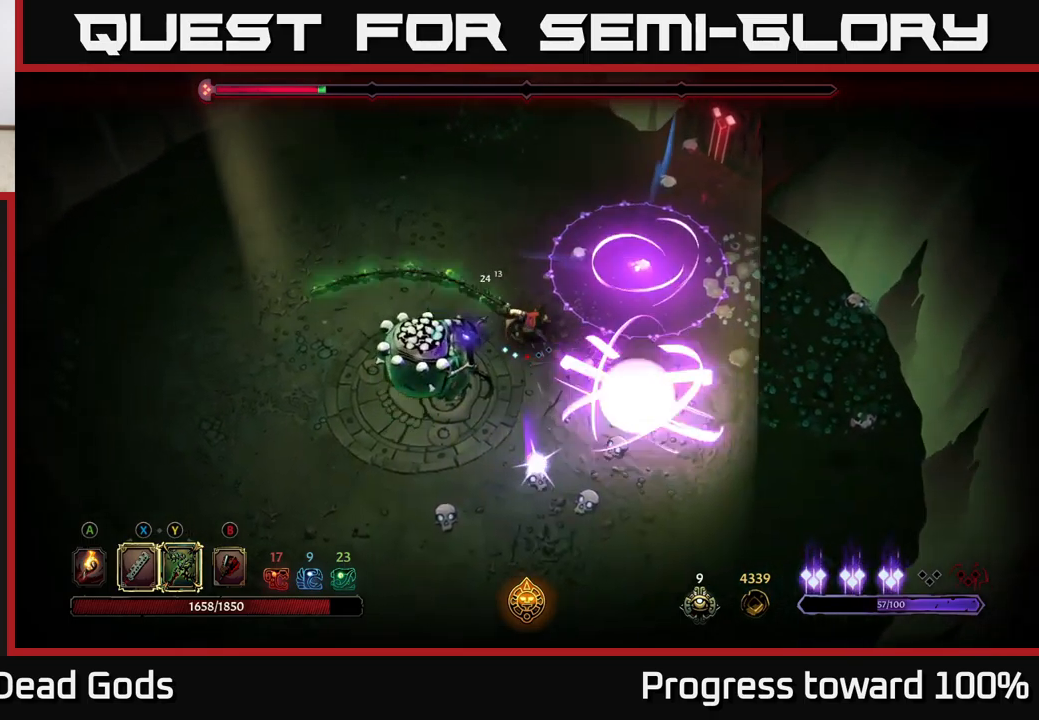
{"buttons": [], "left_stick": "left", "right_stick": "center", "events": [[233, "left_stick", "left"]]}
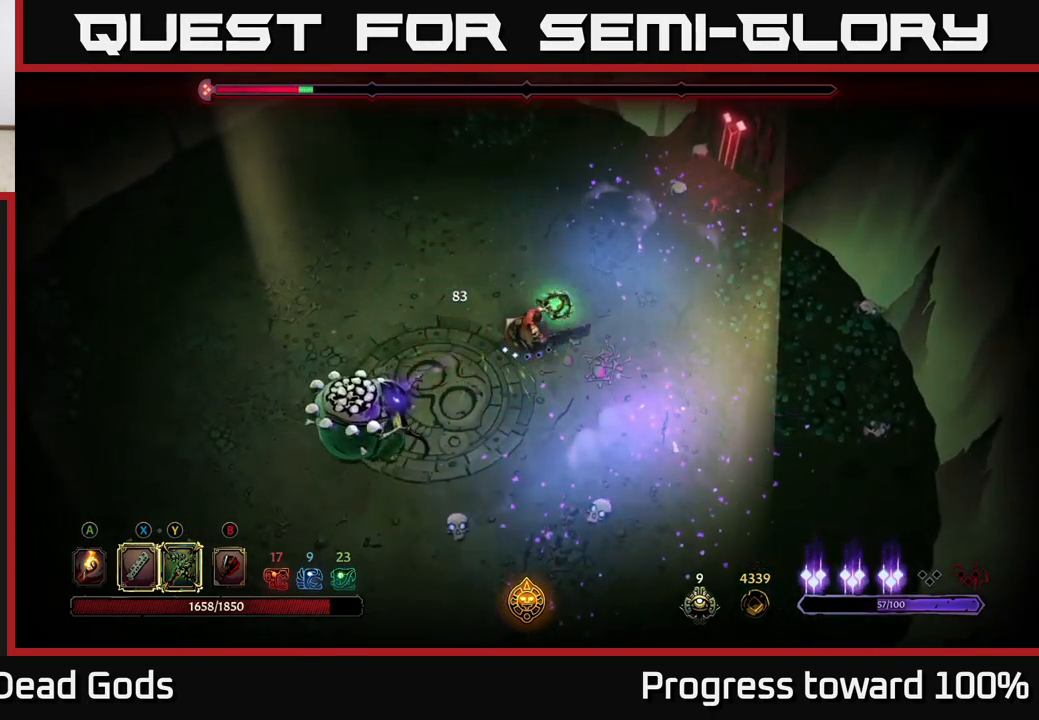
{"buttons": [], "left_stick": "up-right", "right_stick": "center", "events": [[83, "left_stick", "up"], [183, "left_stick", "up-right"]]}
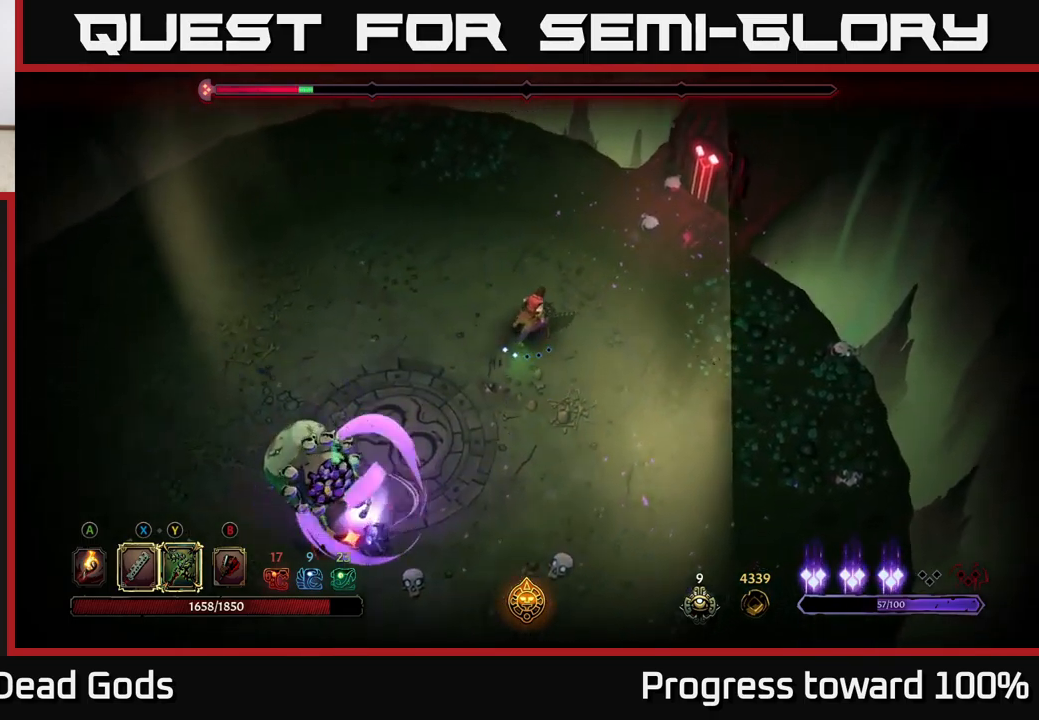
{"buttons": [], "left_stick": "up-right", "right_stick": "center", "events": []}
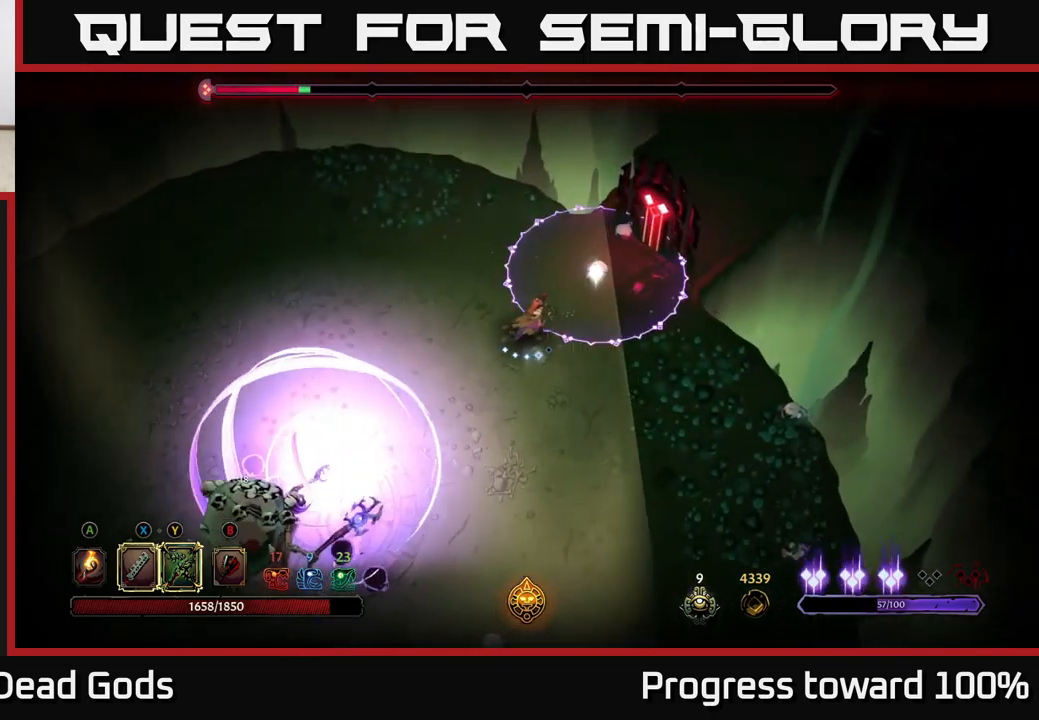
{"buttons": [], "left_stick": "left", "right_stick": "center", "events": [[500, "left_stick", "left"]]}
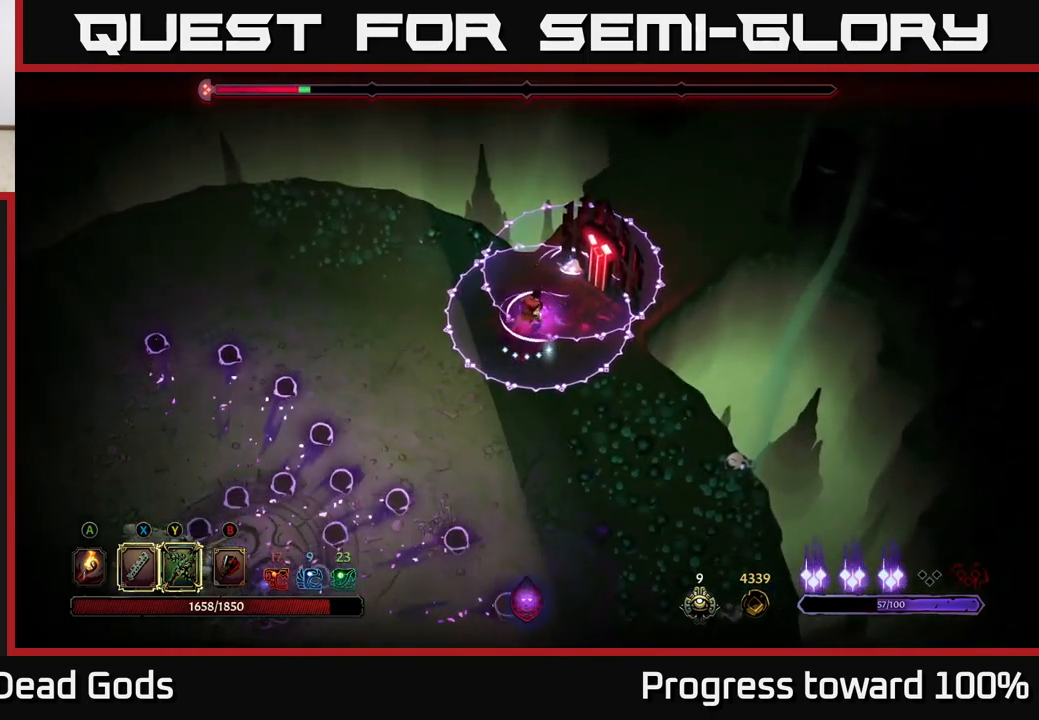
{"buttons": ["R2"], "left_stick": "down-left", "right_stick": "center", "events": [[33, "left_stick", "down-left"], [317, "R2", "down"]]}
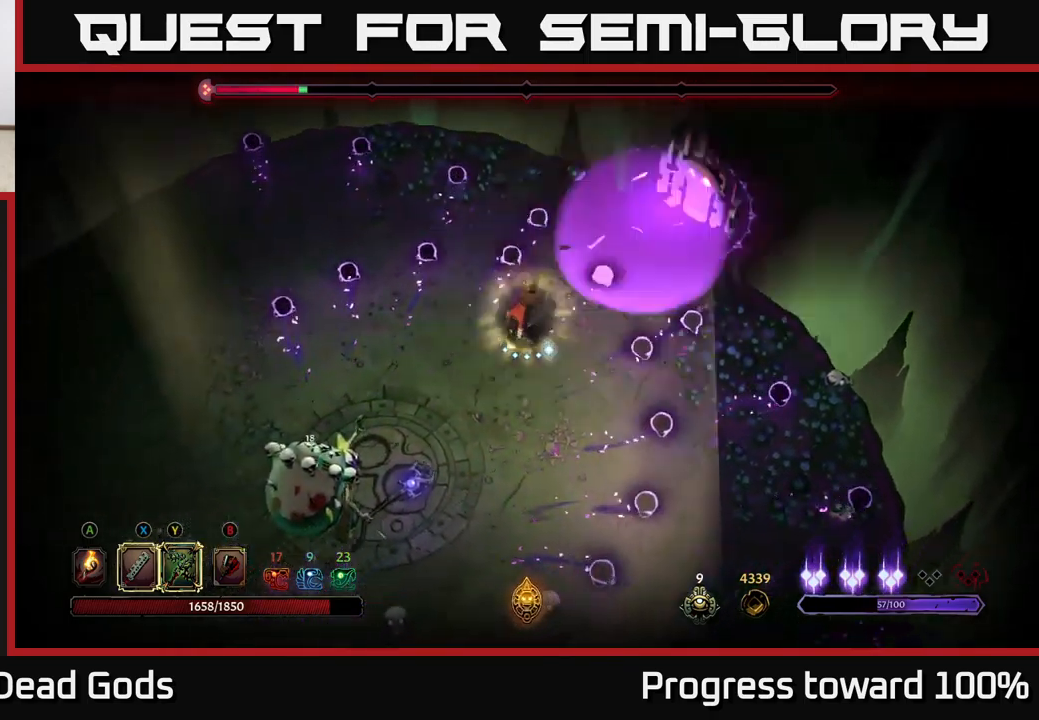
{"buttons": ["Y"], "left_stick": "down-left", "right_stick": "center", "events": [[267, "R2", "up"], [433, "Y", "down"]]}
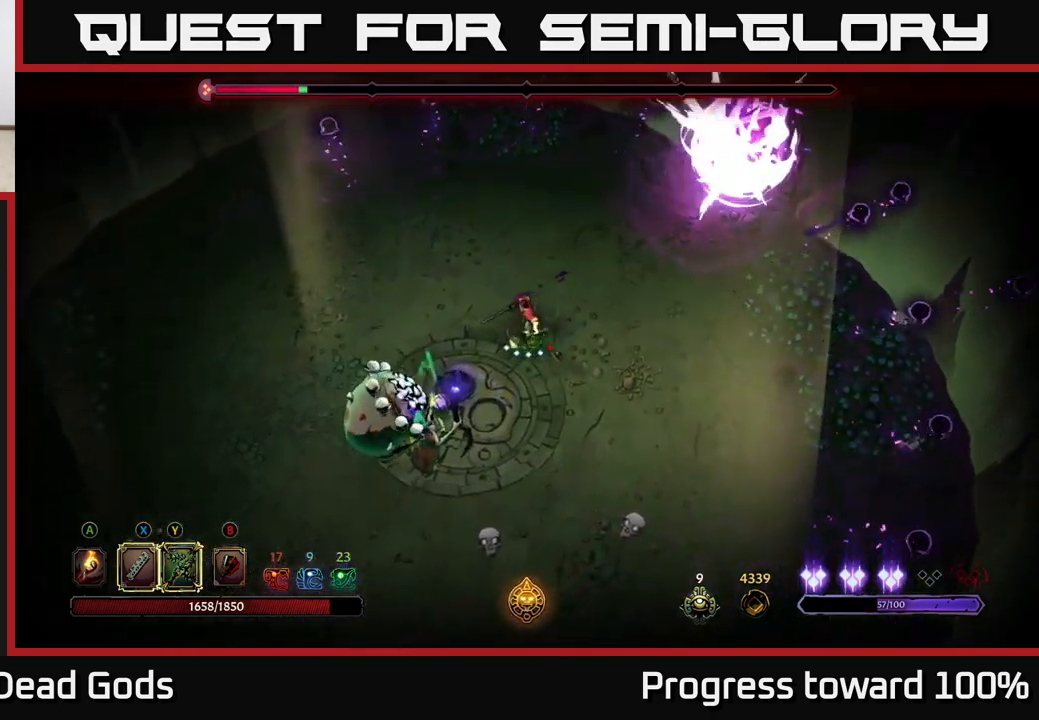
{"buttons": [], "left_stick": "down-left", "right_stick": "center", "events": [[267, "Y", "up"]]}
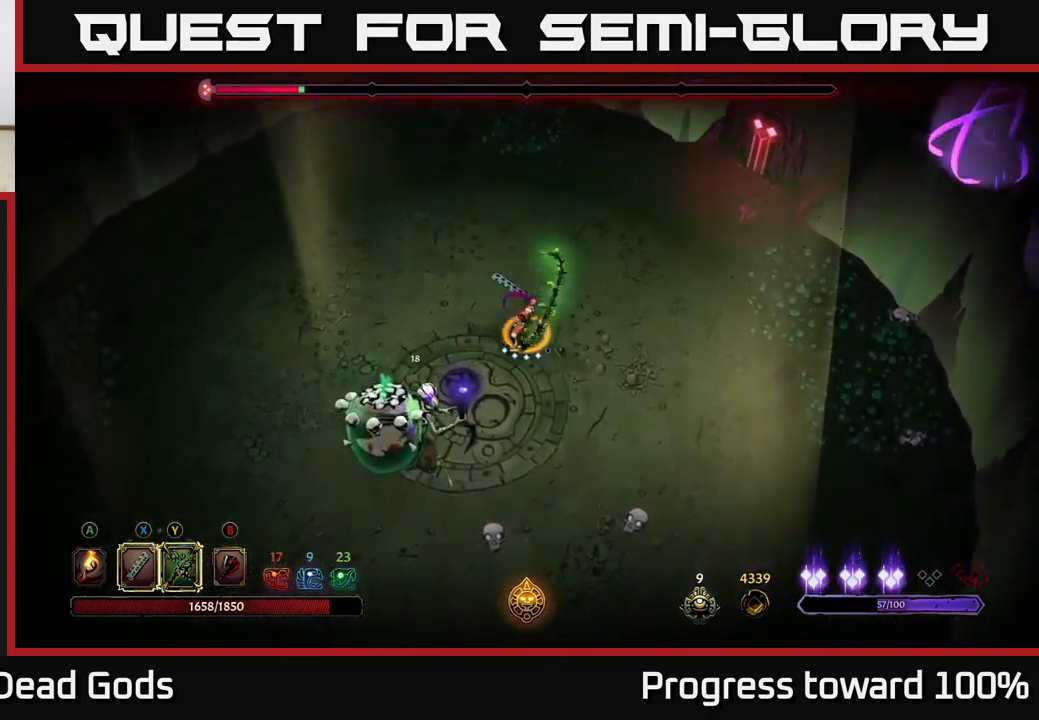
{"buttons": ["X"], "left_stick": "down-left", "right_stick": "center", "events": [[350, "X", "down"]]}
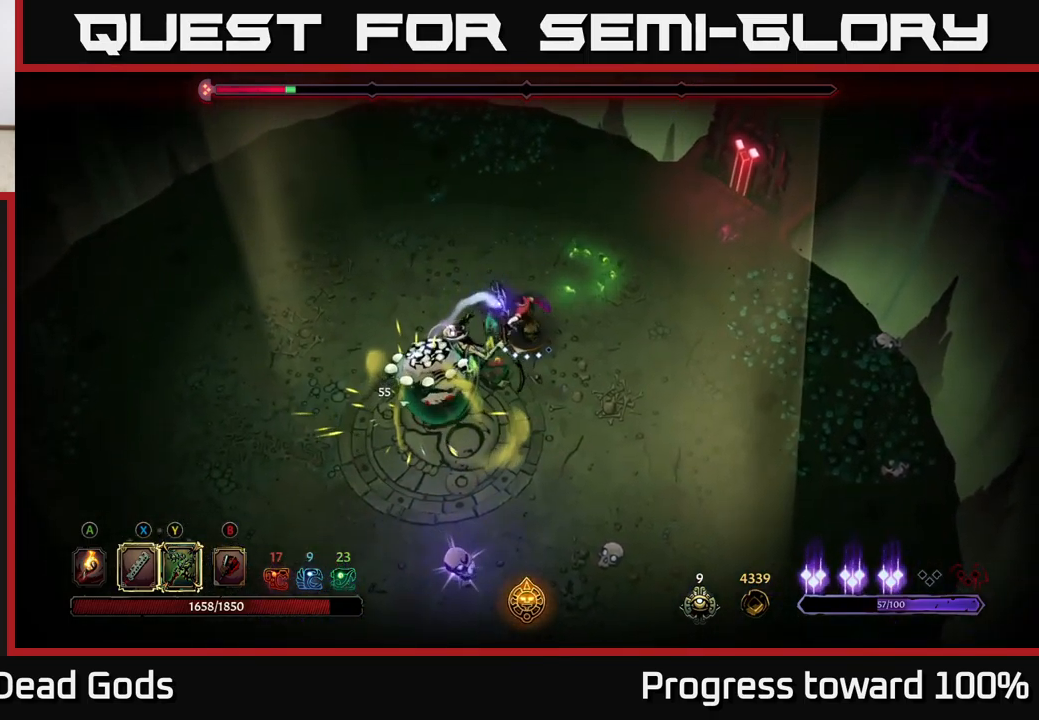
{"buttons": ["X"], "left_stick": "down", "right_stick": "center", "events": [[50, "X", "up"], [50, "left_stick", "center"], [366, "X", "down"], [366, "left_stick", "down"]]}
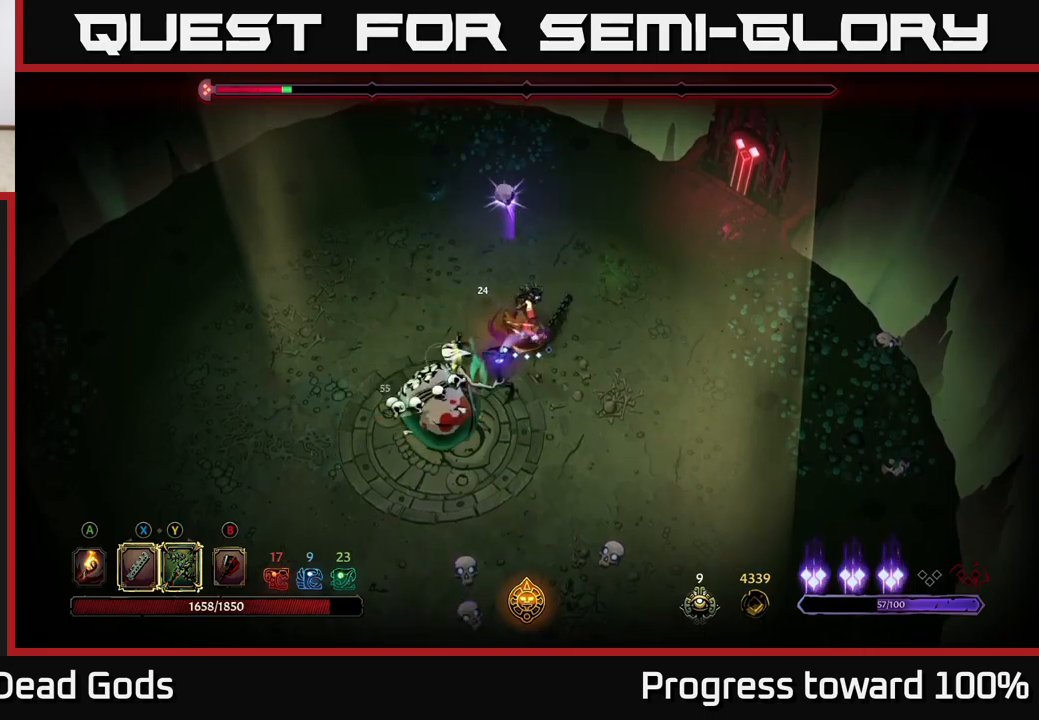
{"buttons": [], "left_stick": "down", "right_stick": "center", "events": [[67, "X", "up"], [217, "X", "down"], [434, "X", "up"]]}
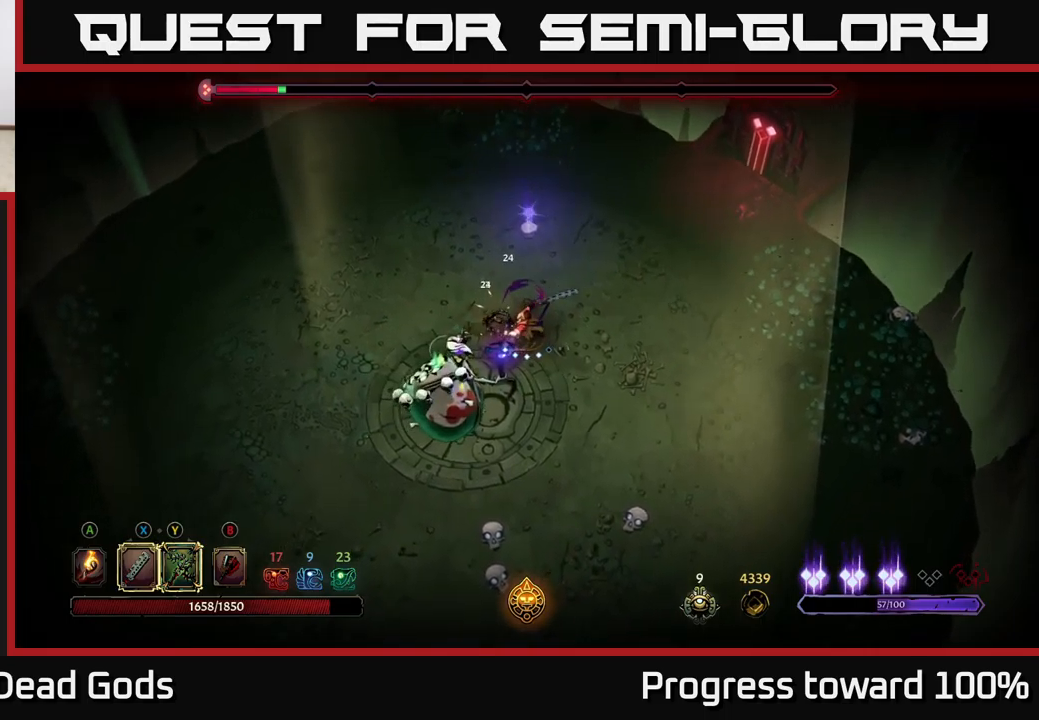
{"buttons": [], "left_stick": "down", "right_stick": "center", "events": [[134, "Y", "down"], [284, "Y", "up"]]}
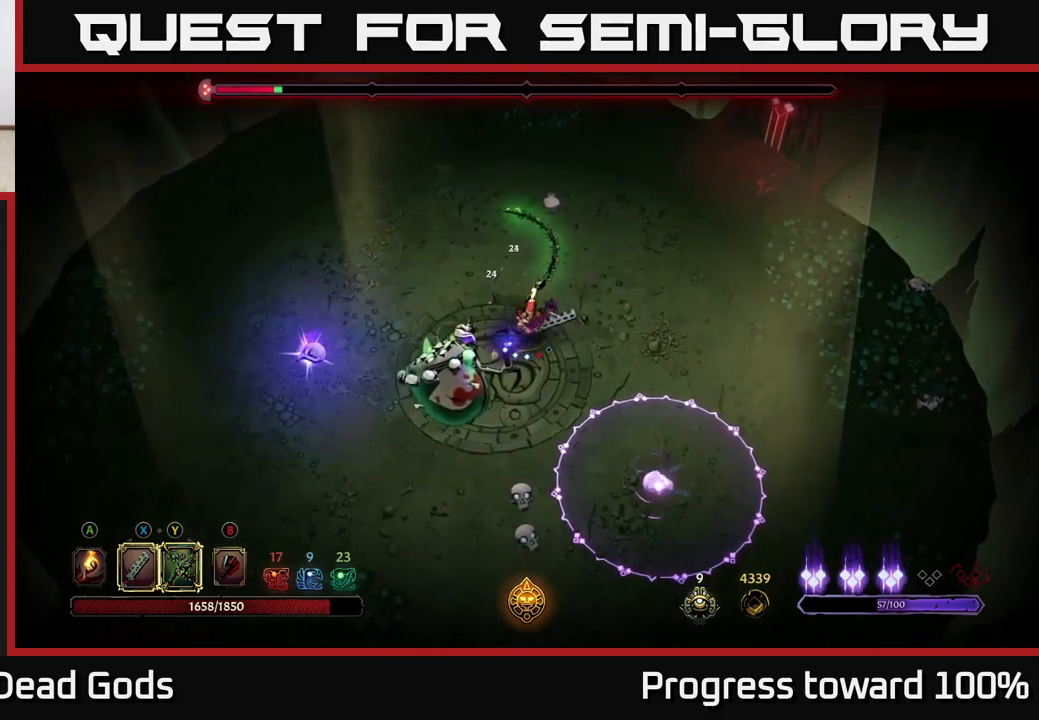
{"buttons": [], "left_stick": "up-left", "right_stick": "center", "events": [[100, "left_stick", "down-right"], [317, "left_stick", "down-left"], [467, "left_stick", "up-left"]]}
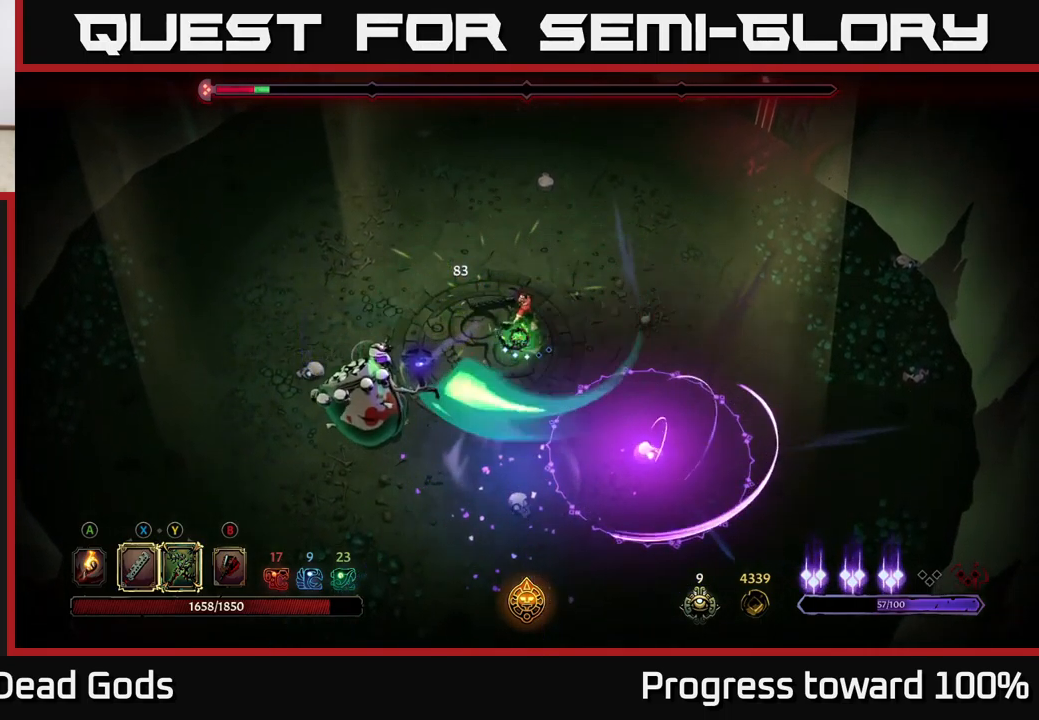
{"buttons": [], "left_stick": "up", "right_stick": "center", "events": [[100, "left_stick", "up"], [317, "left_stick", "up-left"], [484, "left_stick", "up"]]}
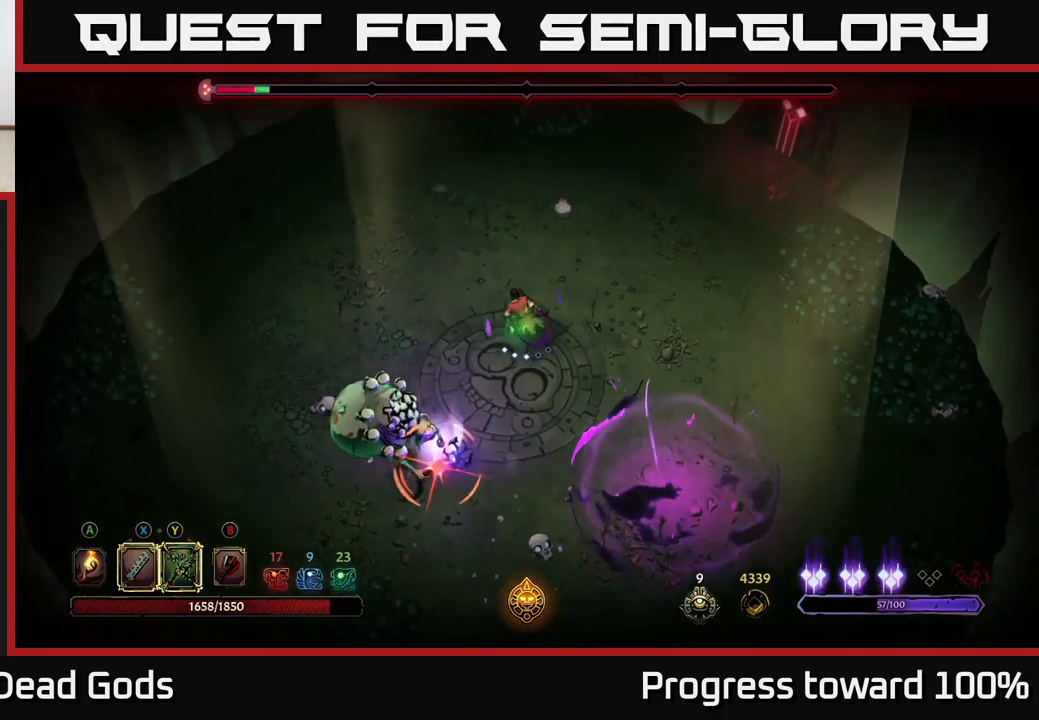
{"buttons": [], "left_stick": "up", "right_stick": "center", "events": []}
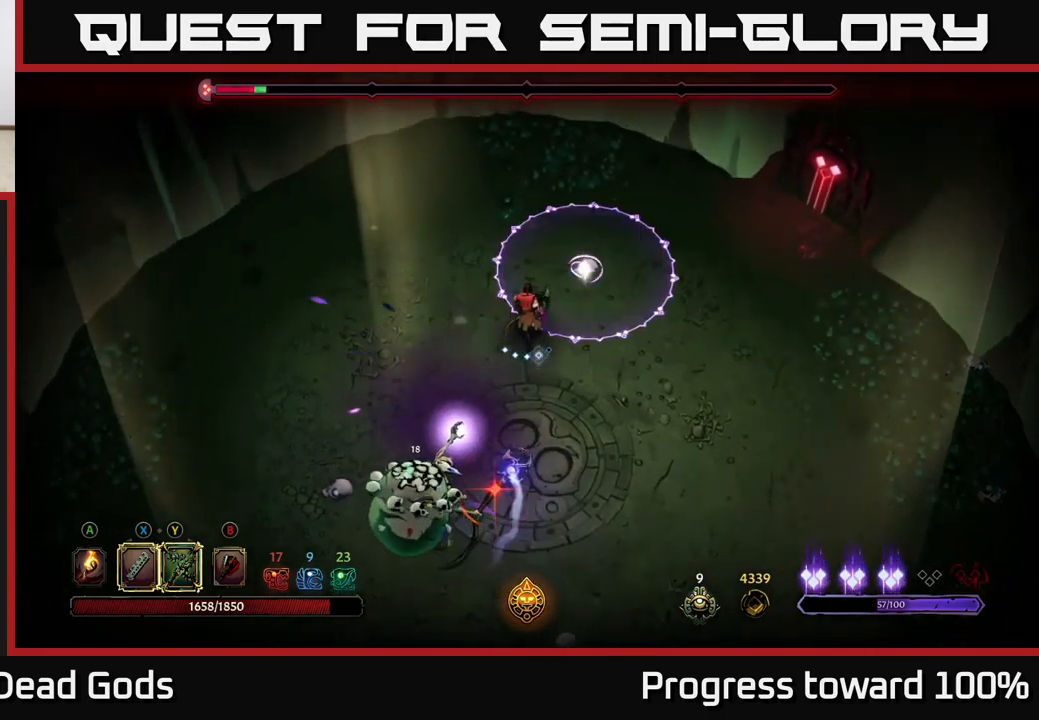
{"buttons": [], "left_stick": "up-left", "right_stick": "center", "events": [[350, "left_stick", "up-left"]]}
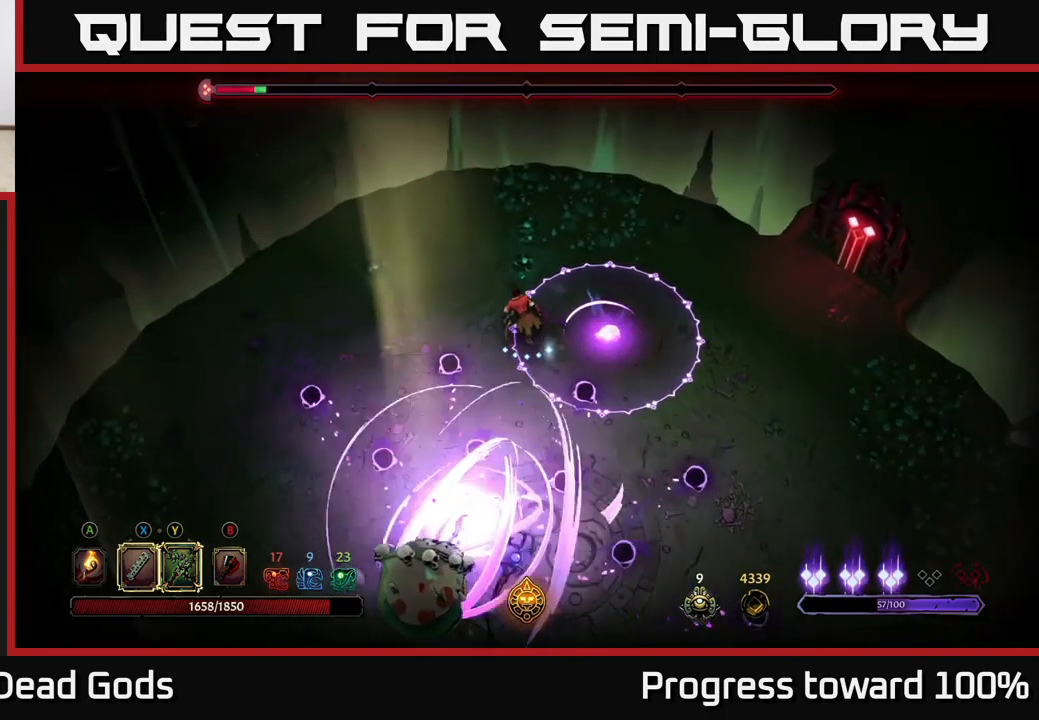
{"buttons": ["R2"], "left_stick": "left", "right_stick": "center", "events": [[117, "left_stick", "down-left"], [134, "R2", "down"], [484, "left_stick", "left"]]}
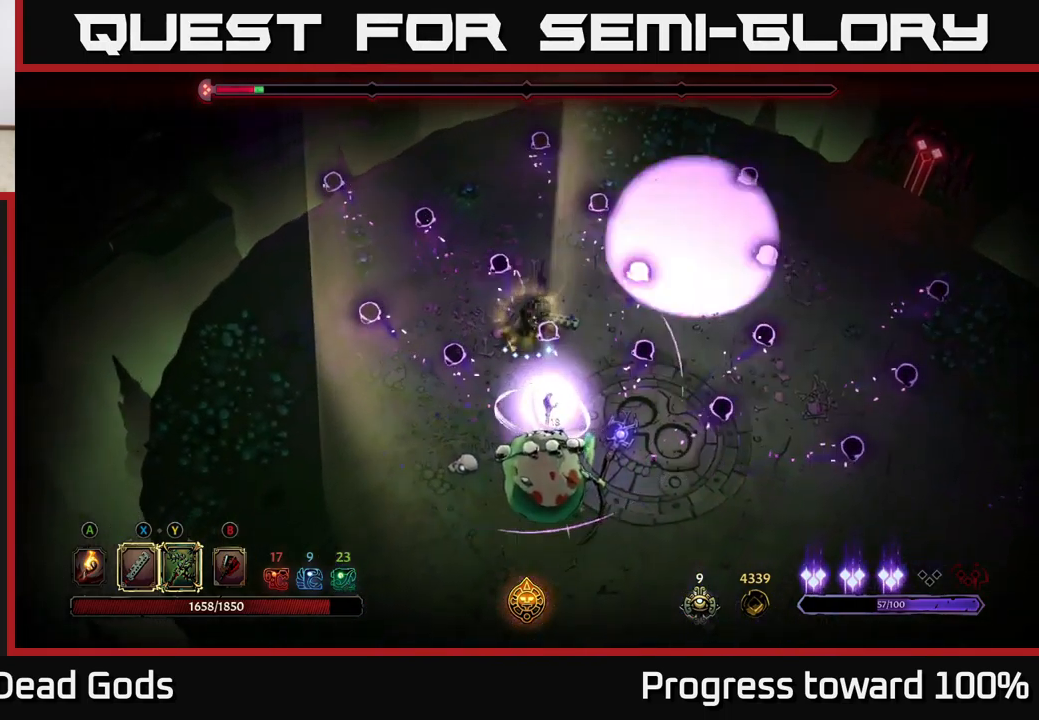
{"buttons": ["B"], "left_stick": "up-left", "right_stick": "center", "events": [[267, "R2", "up"], [317, "left_stick", "up-left"], [500, "B", "down"]]}
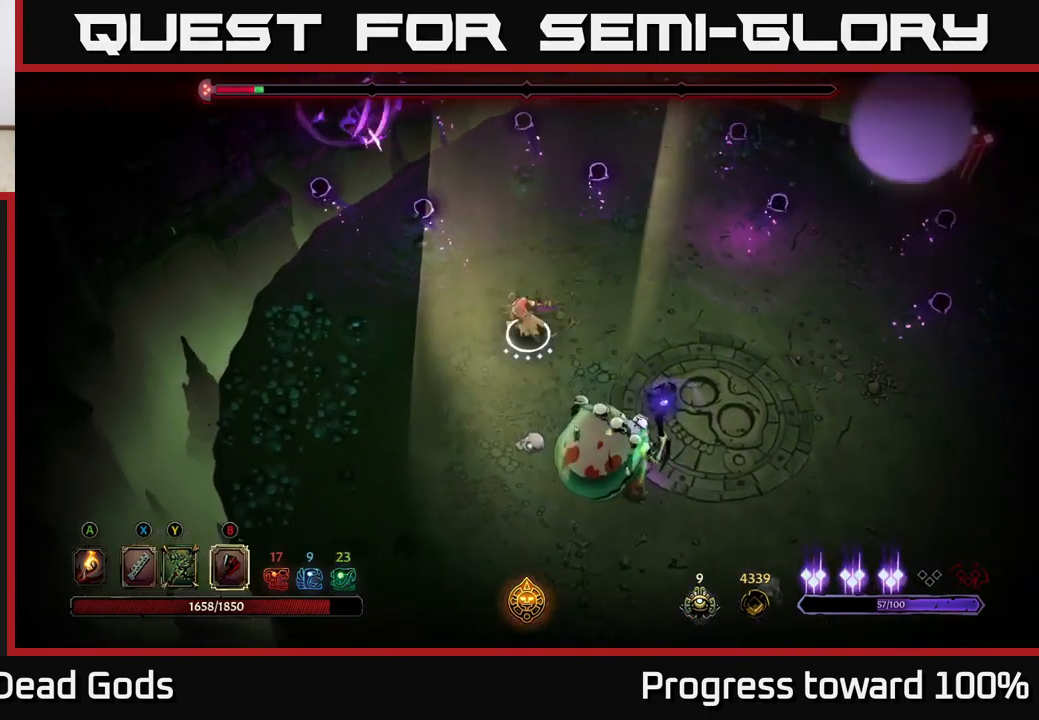
{"buttons": ["B"], "left_stick": "down", "right_stick": "center", "events": [[84, "B", "up"], [450, "B", "down"], [467, "left_stick", "down"]]}
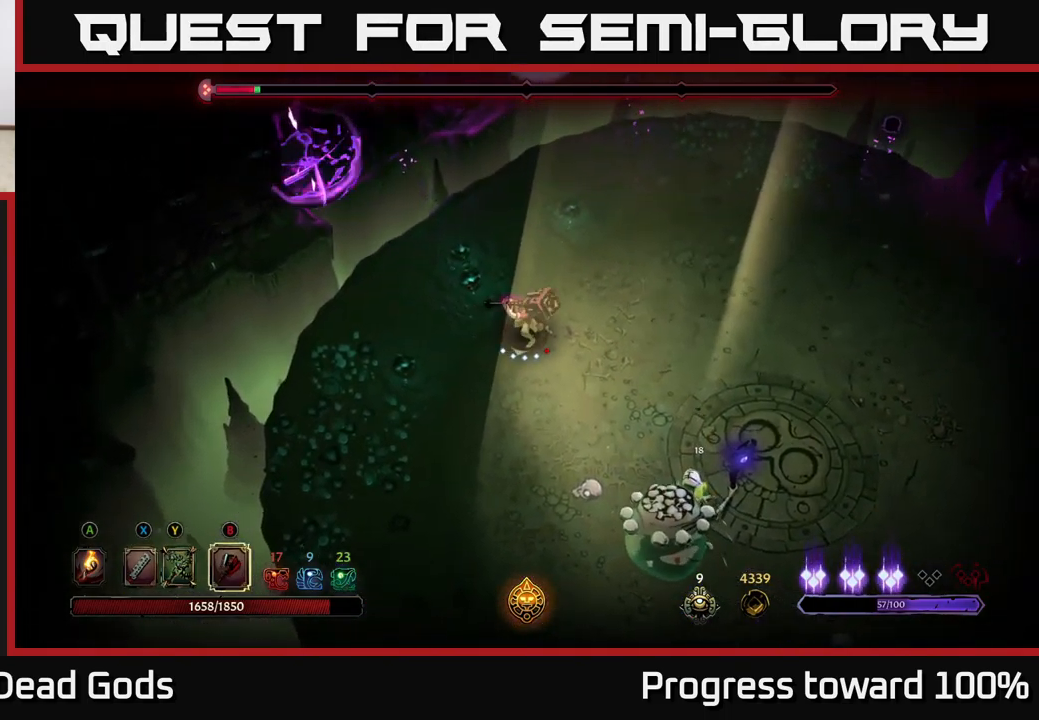
{"buttons": [], "left_stick": "down-right", "right_stick": "center", "events": [[50, "left_stick", "down-right"], [401, "B", "up"]]}
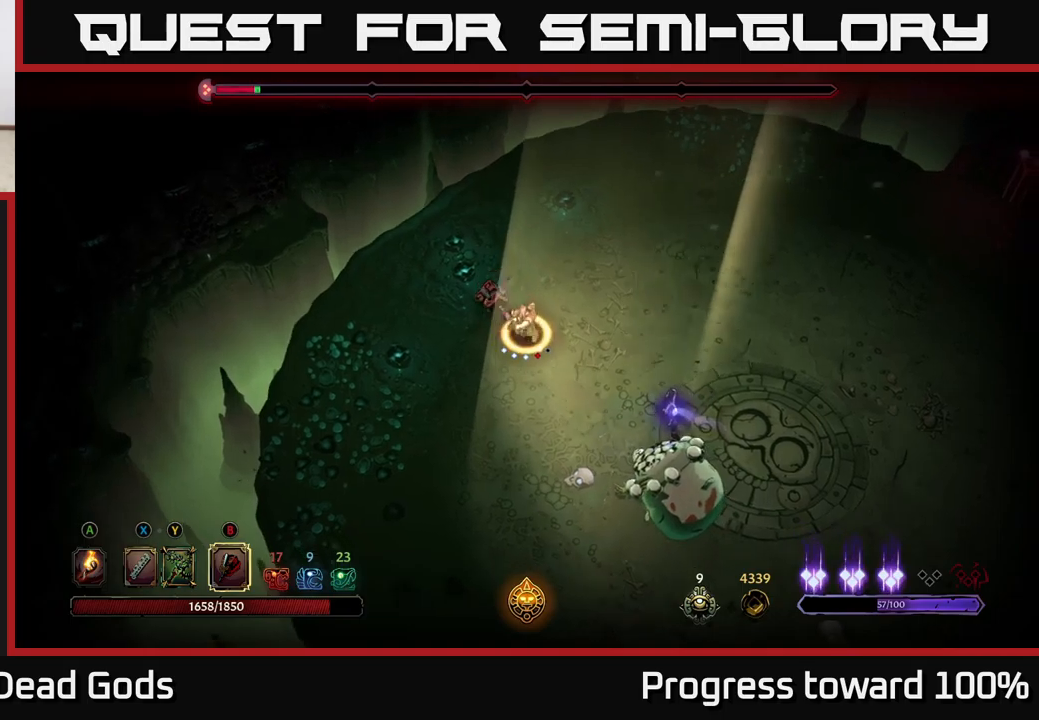
{"buttons": [], "left_stick": "down", "right_stick": "center", "events": [[333, "left_stick", "center"], [483, "left_stick", "down"]]}
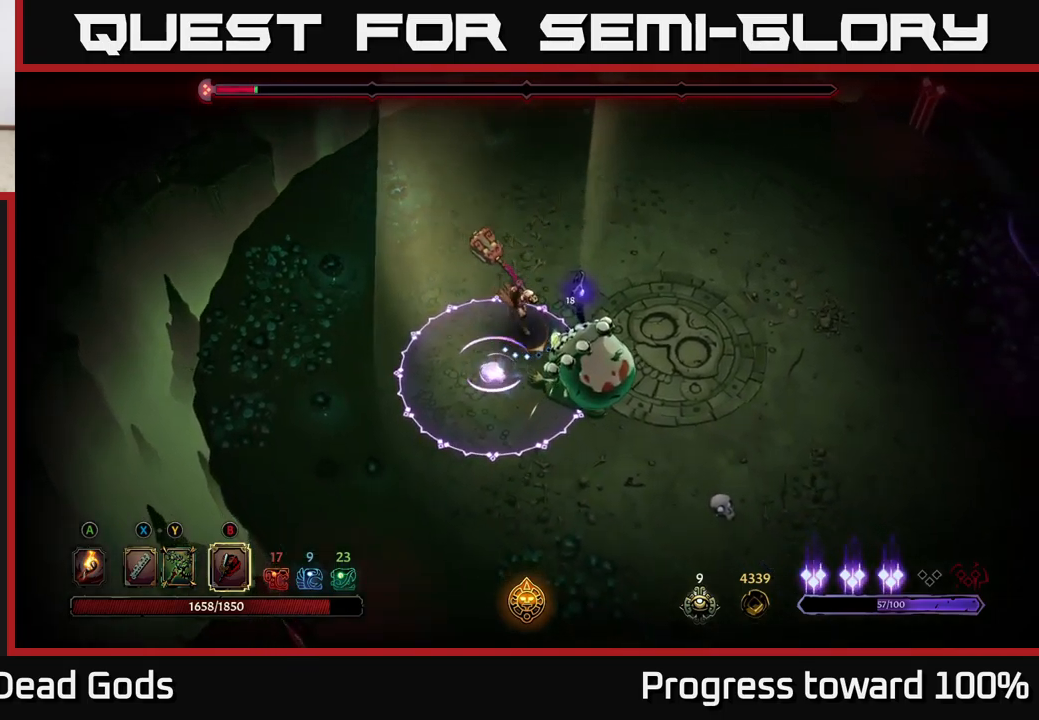
{"buttons": [], "left_stick": "down-right", "right_stick": "center", "events": [[16, "left_stick", "down-left"], [200, "left_stick", "down-right"]]}
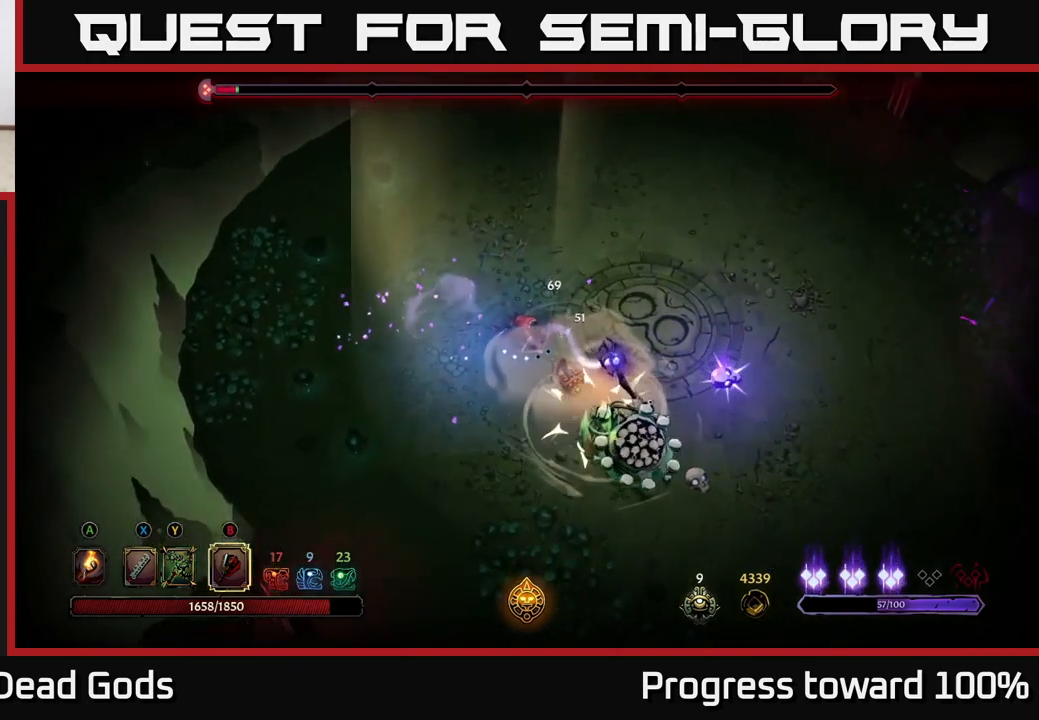
{"buttons": [], "left_stick": "down-right", "right_stick": "center", "events": [[150, "left_stick", "center"], [216, "left_stick", "down"], [266, "left_stick", "down-right"], [300, "X", "down"], [450, "X", "up"]]}
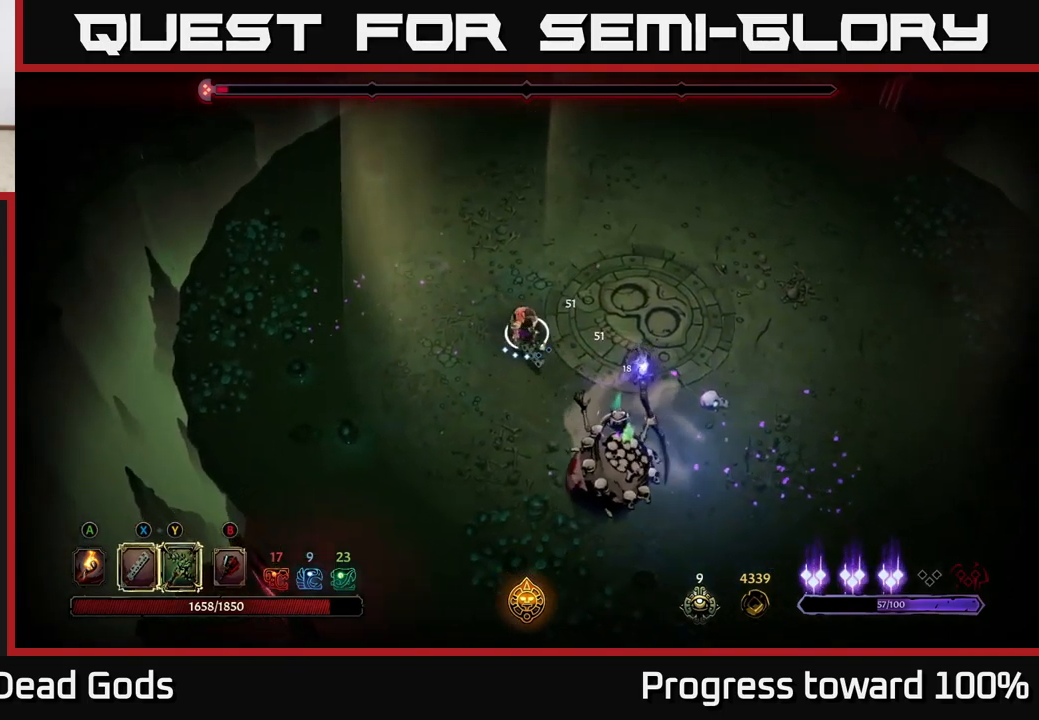
{"buttons": [], "left_stick": "down-right", "right_stick": "center", "events": [[150, "Y", "down"], [483, "Y", "up"]]}
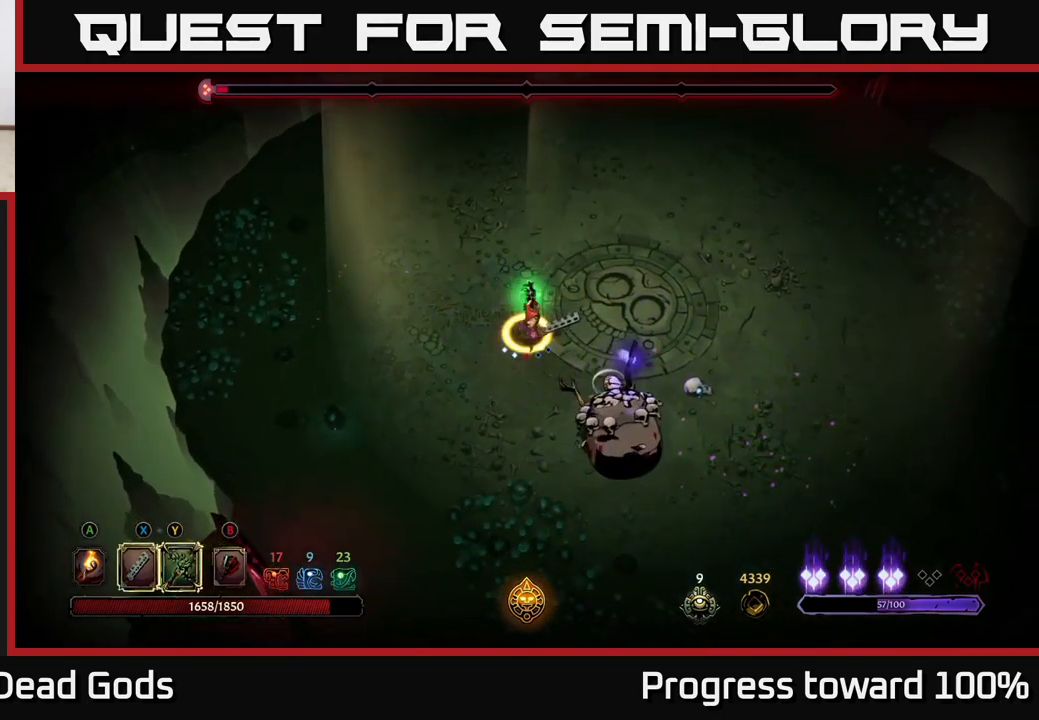
{"buttons": [], "left_stick": "center", "right_stick": "center", "events": [[316, "left_stick", "center"]]}
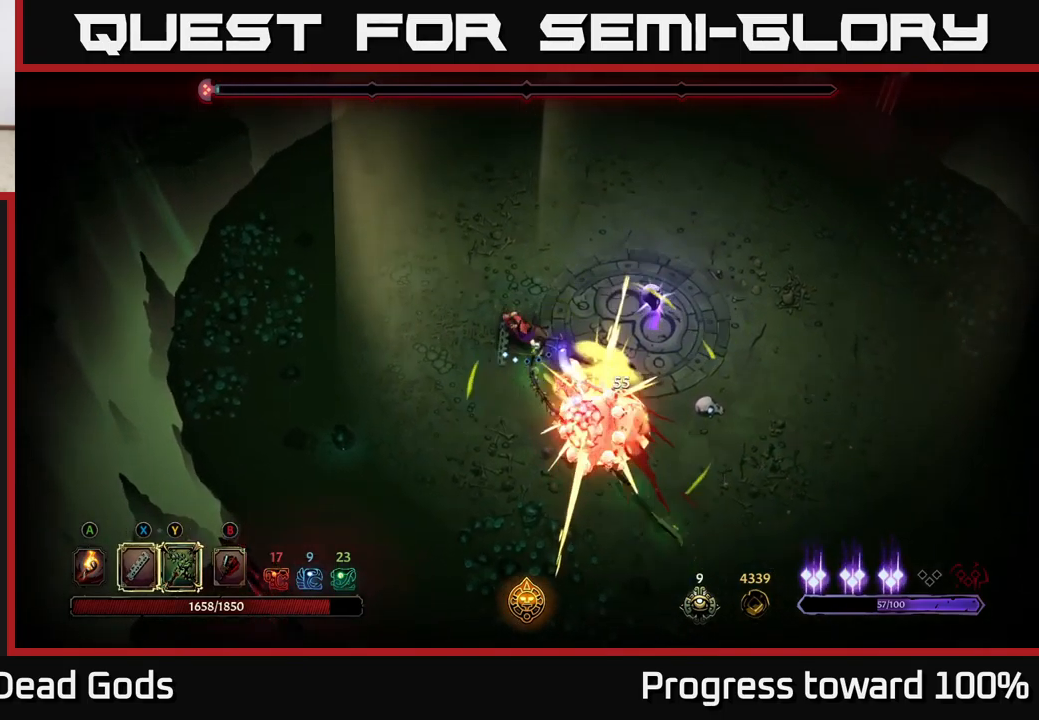
{"buttons": [], "left_stick": "center", "right_stick": "center", "events": [[100, "X", "down"], [283, "X", "up"]]}
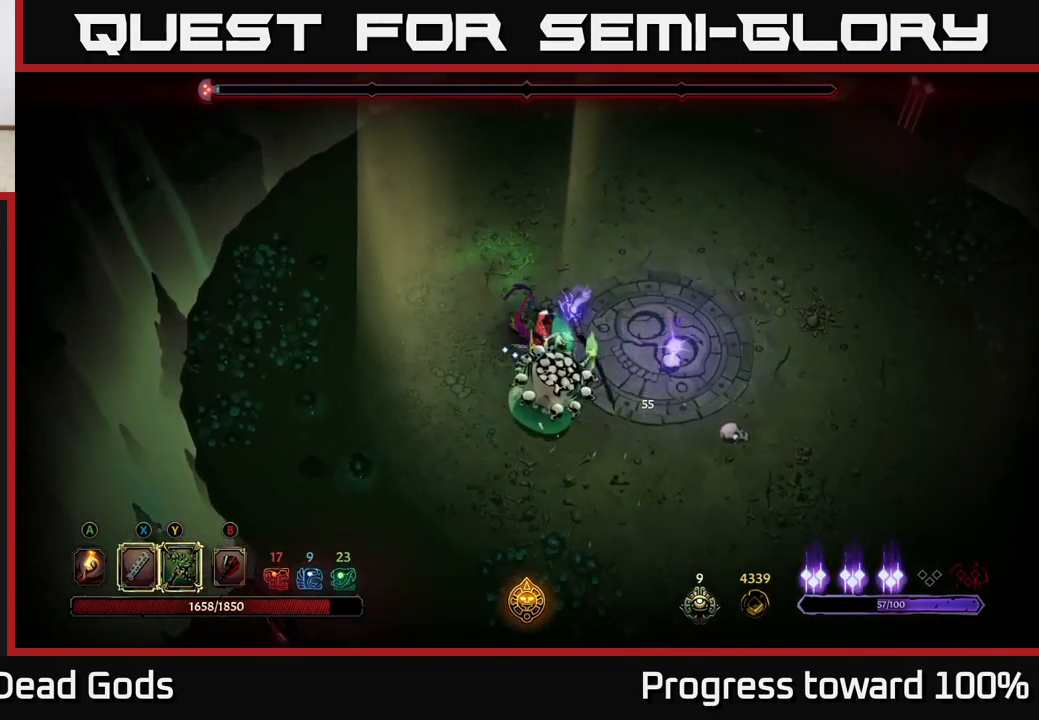
{"buttons": [], "left_stick": "center", "right_stick": "center", "events": [[33, "X", "down"], [166, "X", "up"]]}